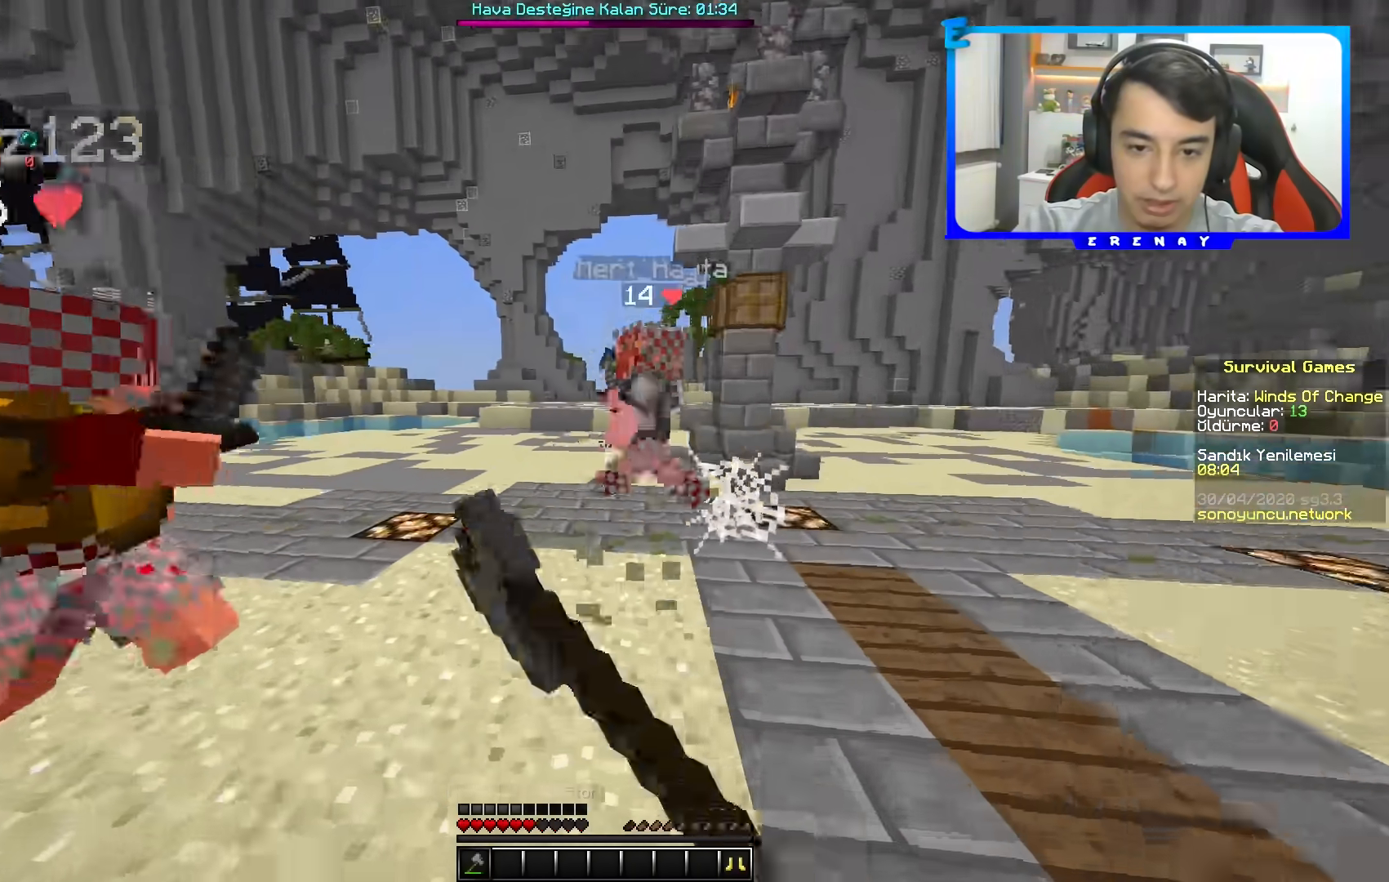
Gameplay with keyboard and mouse; each line is a JSON object with the keys and mouse buttons held at the frame after it. "events" lists presses ("down") and releases ("up") of "a", "d", "s", "space", "w", "mouse_left" and "mouse_right" between this image and that frame as [ms after this image, input, new state], when the widget could be followed in between. "mouse_left", "mouse_right" = the "left", "right" buttons of the "mouse" list. No other keys are recorded. Fast repeated clicks can show as one long hold. Mouse movement is not recorded.
{"keys": ["d"], "mouse": ["left"], "events": [[33, "d", "down"], [50, "mouse_left", "down"], [133, "mouse_left", "up"], [200, "mouse_left", "down"], [233, "w", "up"], [267, "mouse_left", "up"], [333, "mouse_left", "down"], [417, "mouse_left", "up"], [483, "mouse_left", "down"]]}
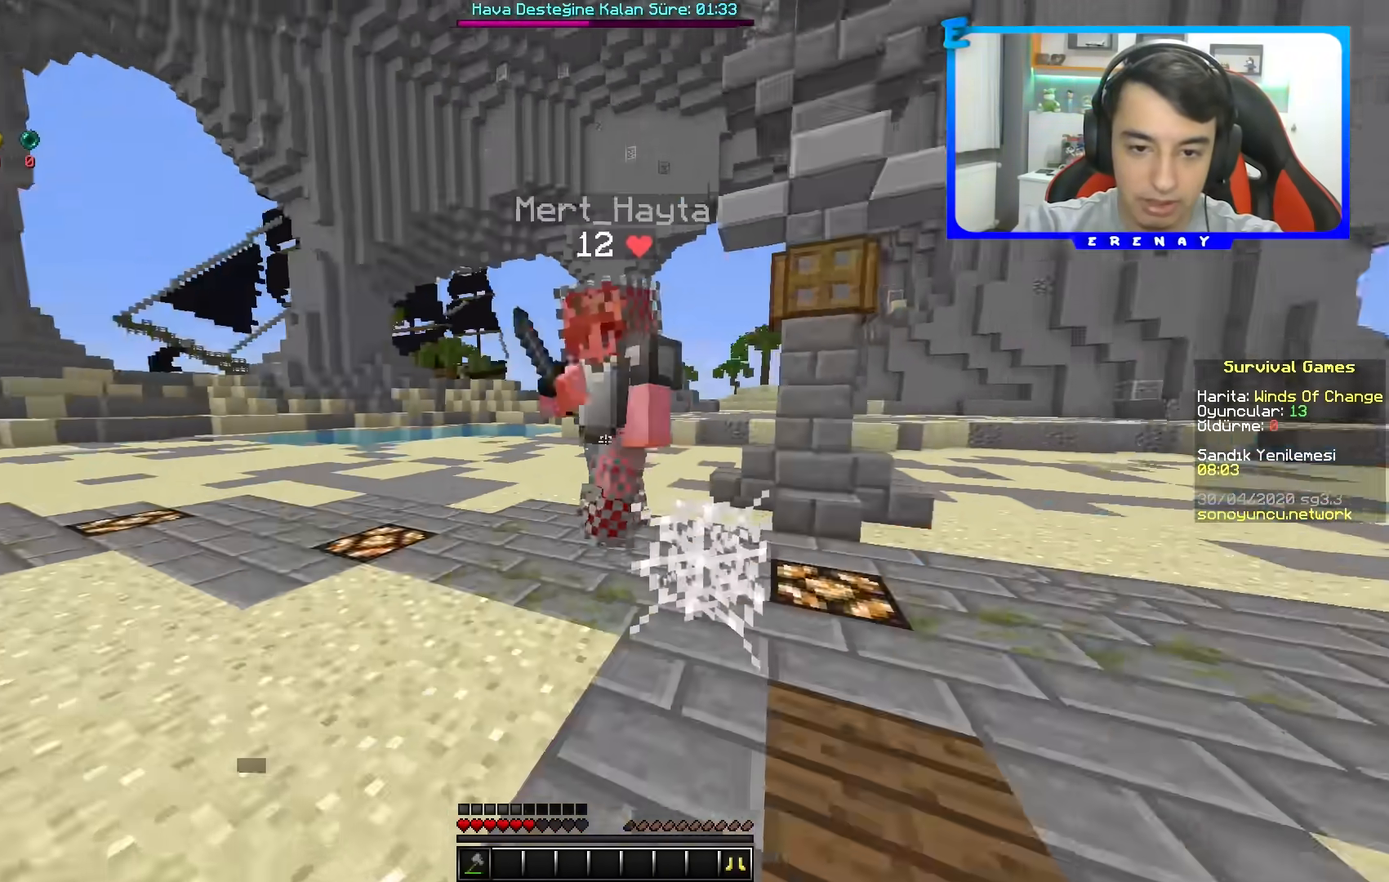
{"keys": ["d"], "mouse": ["left"], "events": [[67, "mouse_left", "up"], [133, "mouse_left", "down"], [217, "mouse_left", "up"], [283, "mouse_left", "down"], [350, "mouse_left", "up"], [350, "w", "down"], [433, "mouse_left", "down"], [433, "w", "up"]]}
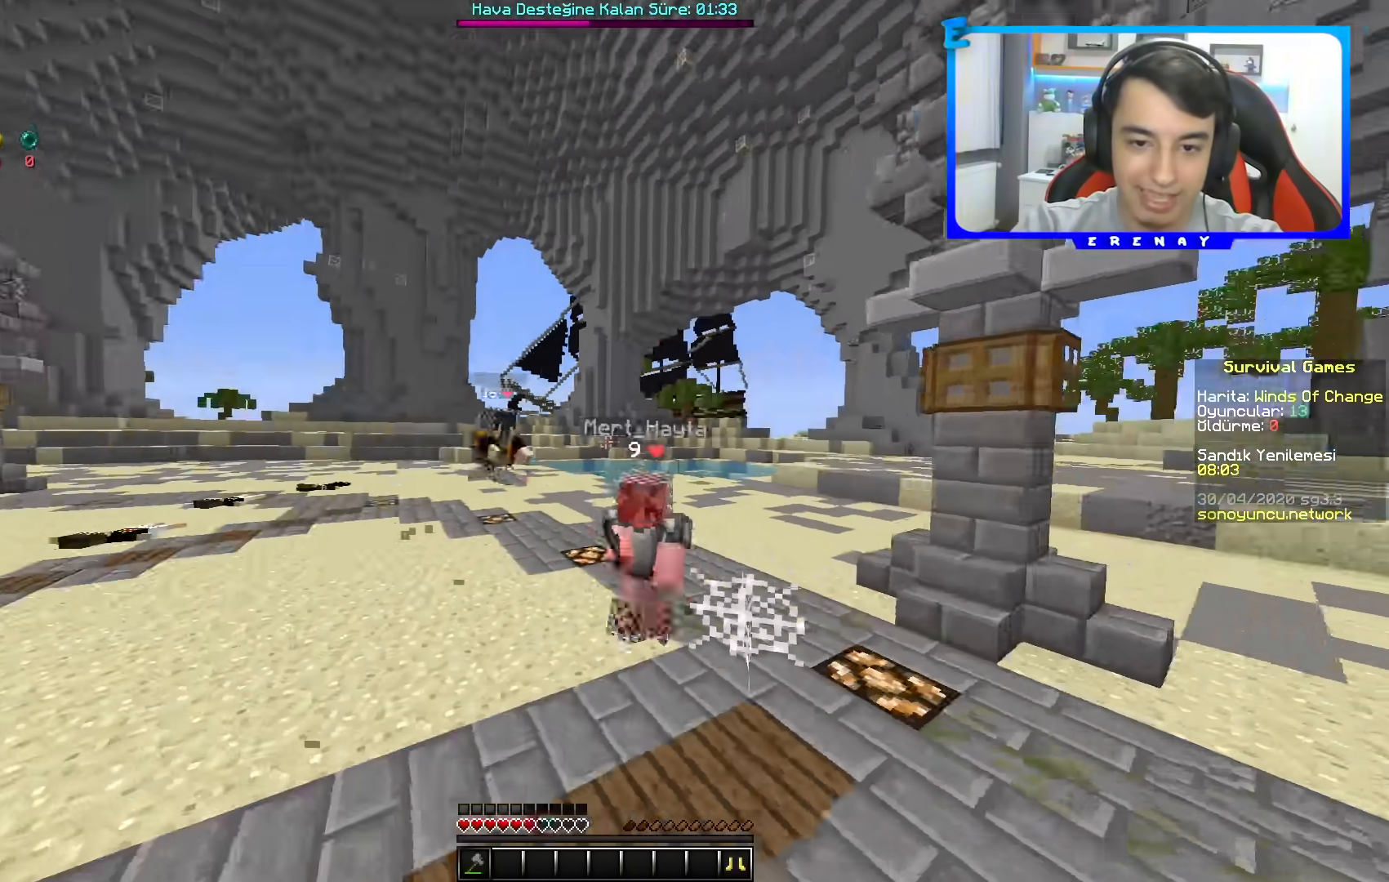
{"keys": ["w"], "mouse": [], "events": [[17, "mouse_left", "up"], [83, "mouse_left", "down"], [133, "w", "down"], [183, "mouse_left", "up"], [467, "d", "up"]]}
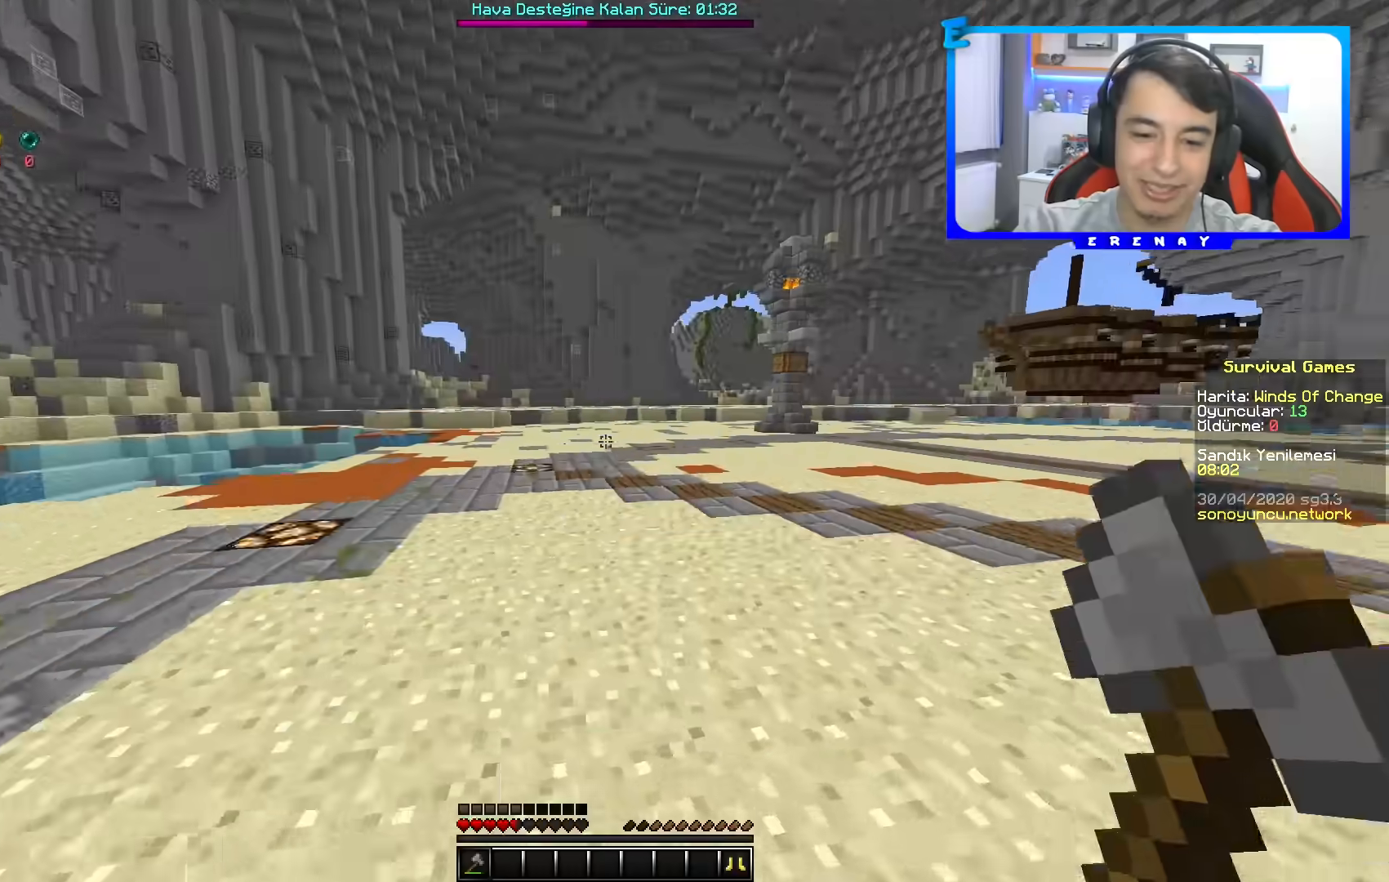
{"keys": ["space", "w"], "mouse": [], "events": [[50, "space", "down"]]}
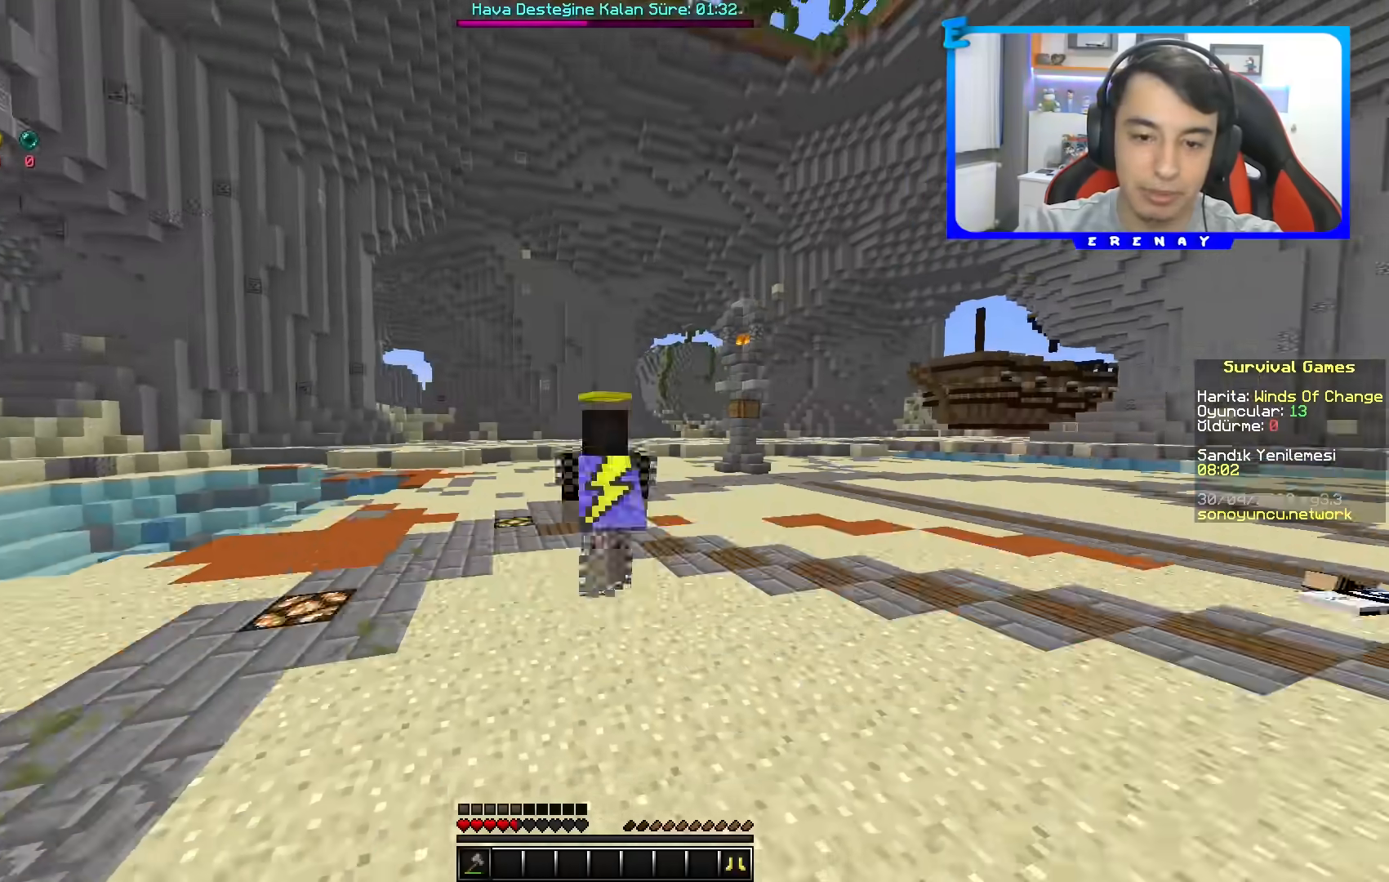
{"keys": ["a", "w"], "mouse": ["left"], "events": [[317, "a", "down"], [317, "space", "up"], [467, "mouse_left", "down"]]}
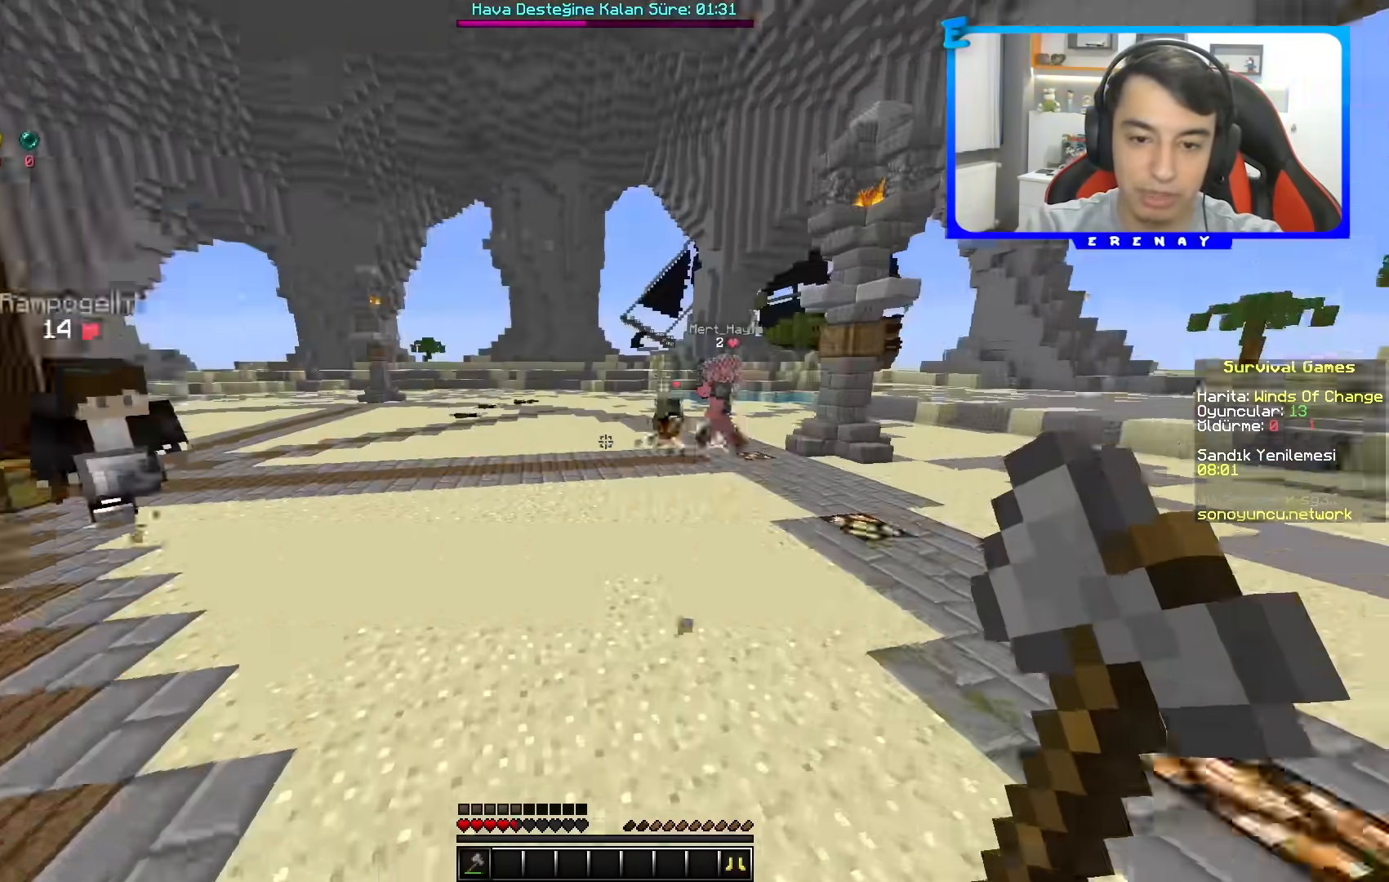
{"keys": ["space", "w"], "mouse": ["left"], "events": [[33, "d", "down"], [50, "a", "up"], [50, "mouse_left", "up"], [150, "mouse_left", "down"], [217, "d", "up"], [250, "mouse_left", "up"], [433, "mouse_left", "down"], [433, "space", "down"]]}
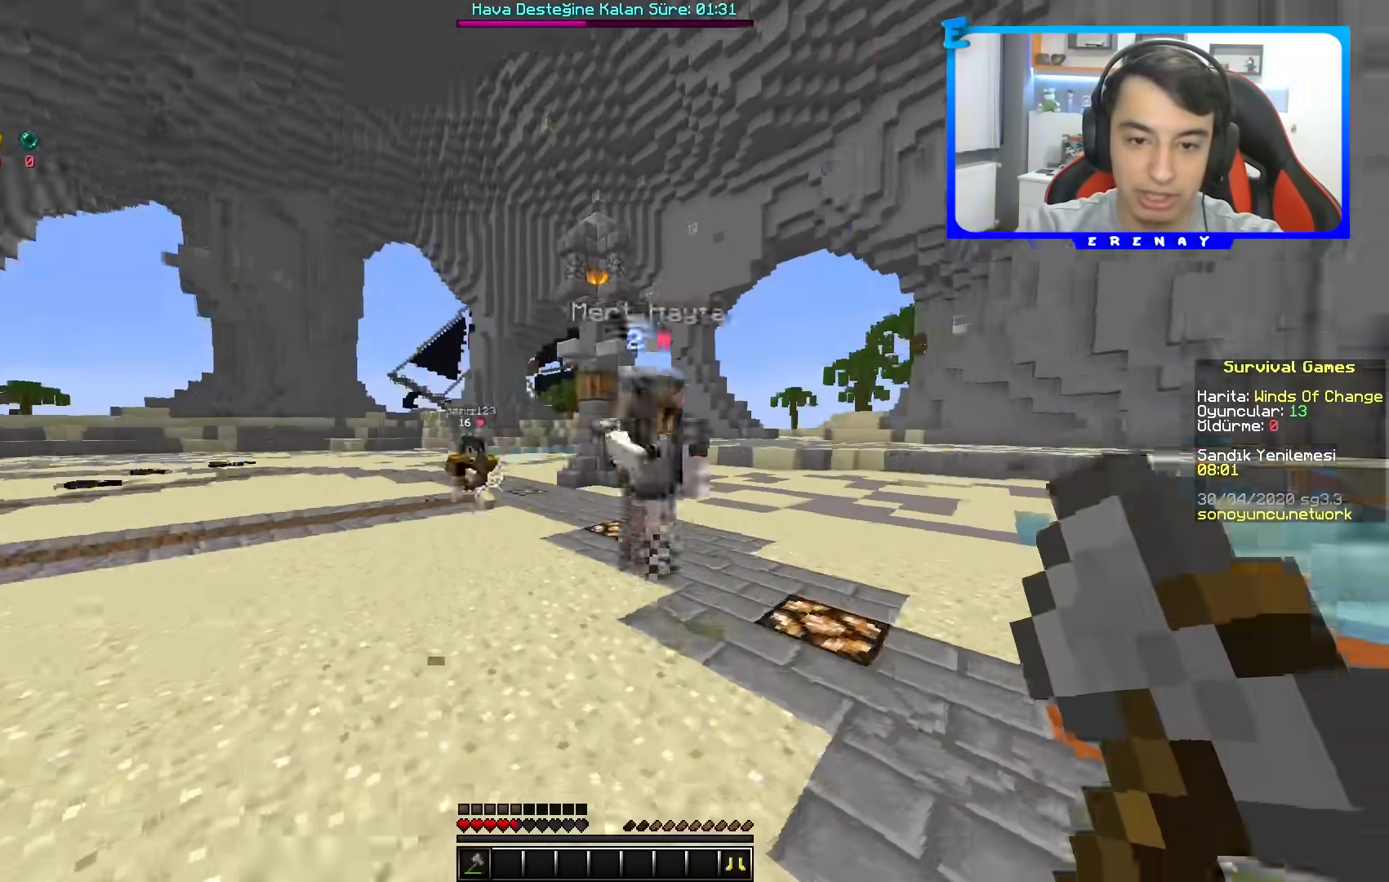
{"keys": ["d", "w"], "mouse": [], "events": [[17, "mouse_left", "up"], [33, "d", "down"], [100, "mouse_left", "down"], [183, "mouse_left", "up"], [183, "space", "up"], [250, "mouse_left", "down"], [333, "mouse_left", "up"], [400, "mouse_left", "down"], [467, "mouse_left", "up"]]}
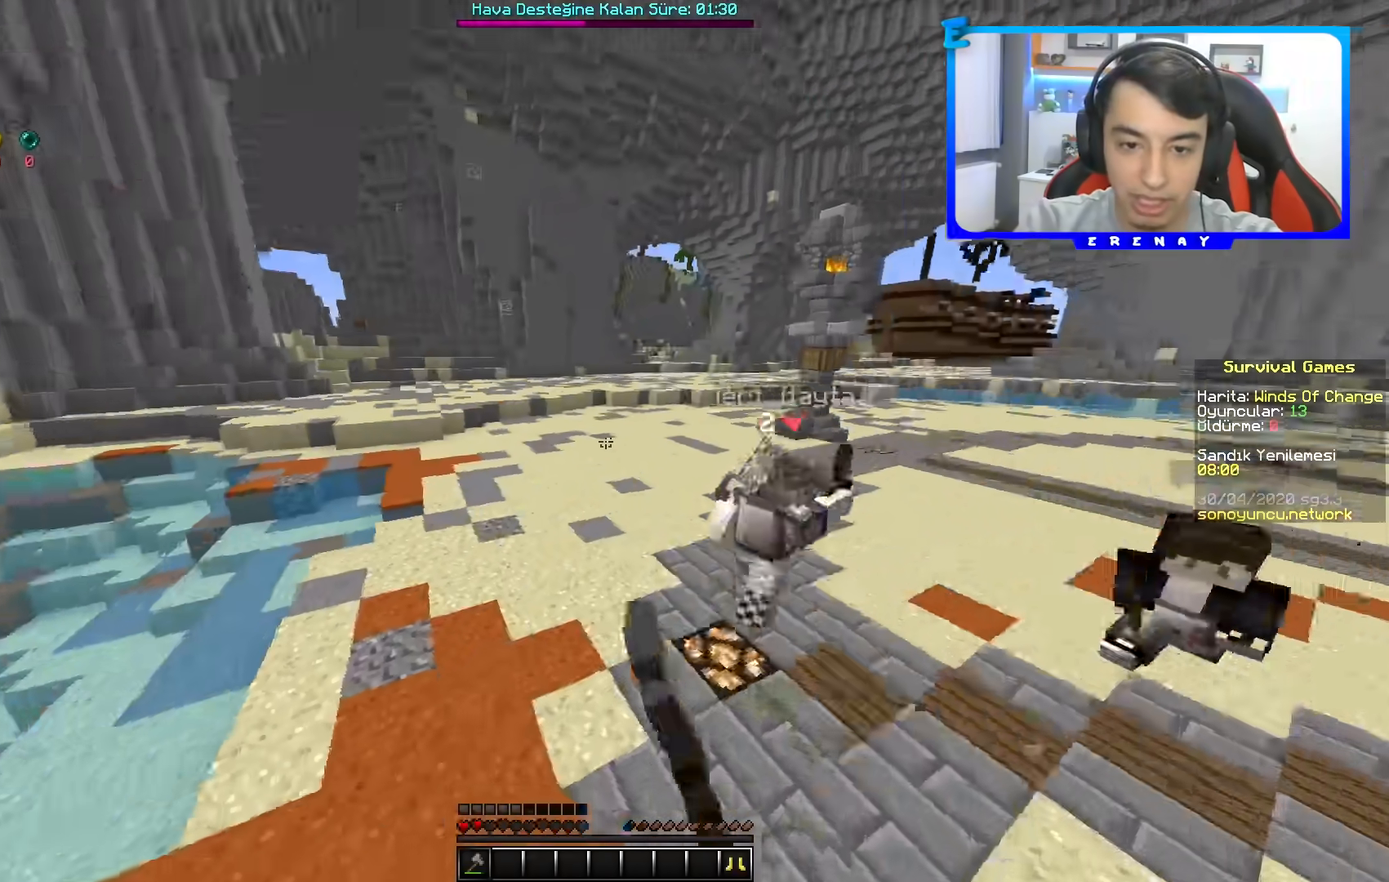
{"keys": ["w"], "mouse": ["left"], "events": [[50, "mouse_left", "down"], [100, "mouse_left", "up"], [183, "d", "up"], [300, "mouse_left", "down"], [400, "mouse_left", "up"], [467, "mouse_left", "down"]]}
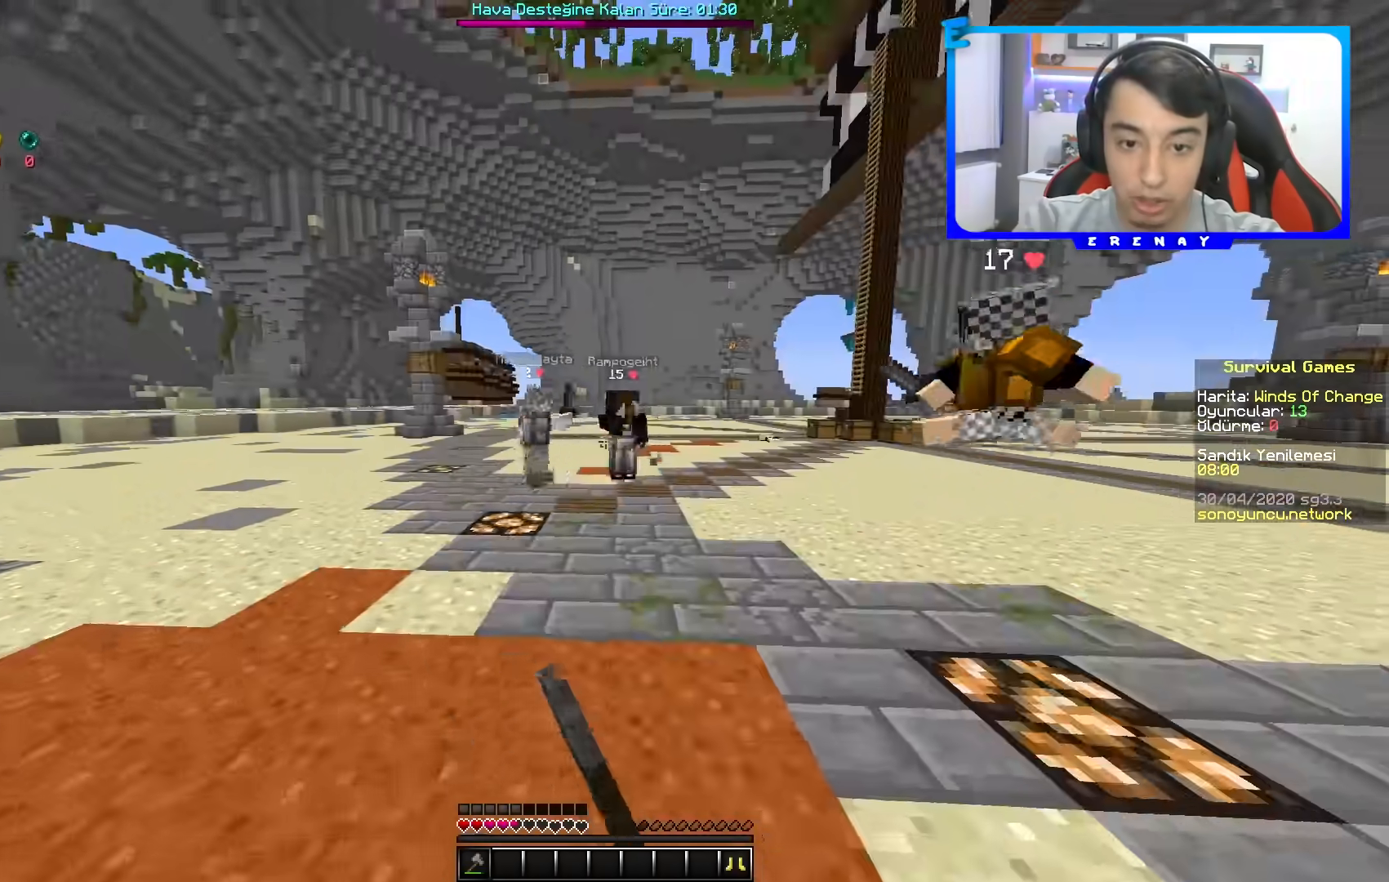
{"keys": ["d", "w"], "mouse": [], "events": [[83, "mouse_left", "up"], [150, "mouse_left", "down"], [267, "mouse_left", "up"], [350, "mouse_left", "down"], [417, "d", "down"], [433, "mouse_left", "up"]]}
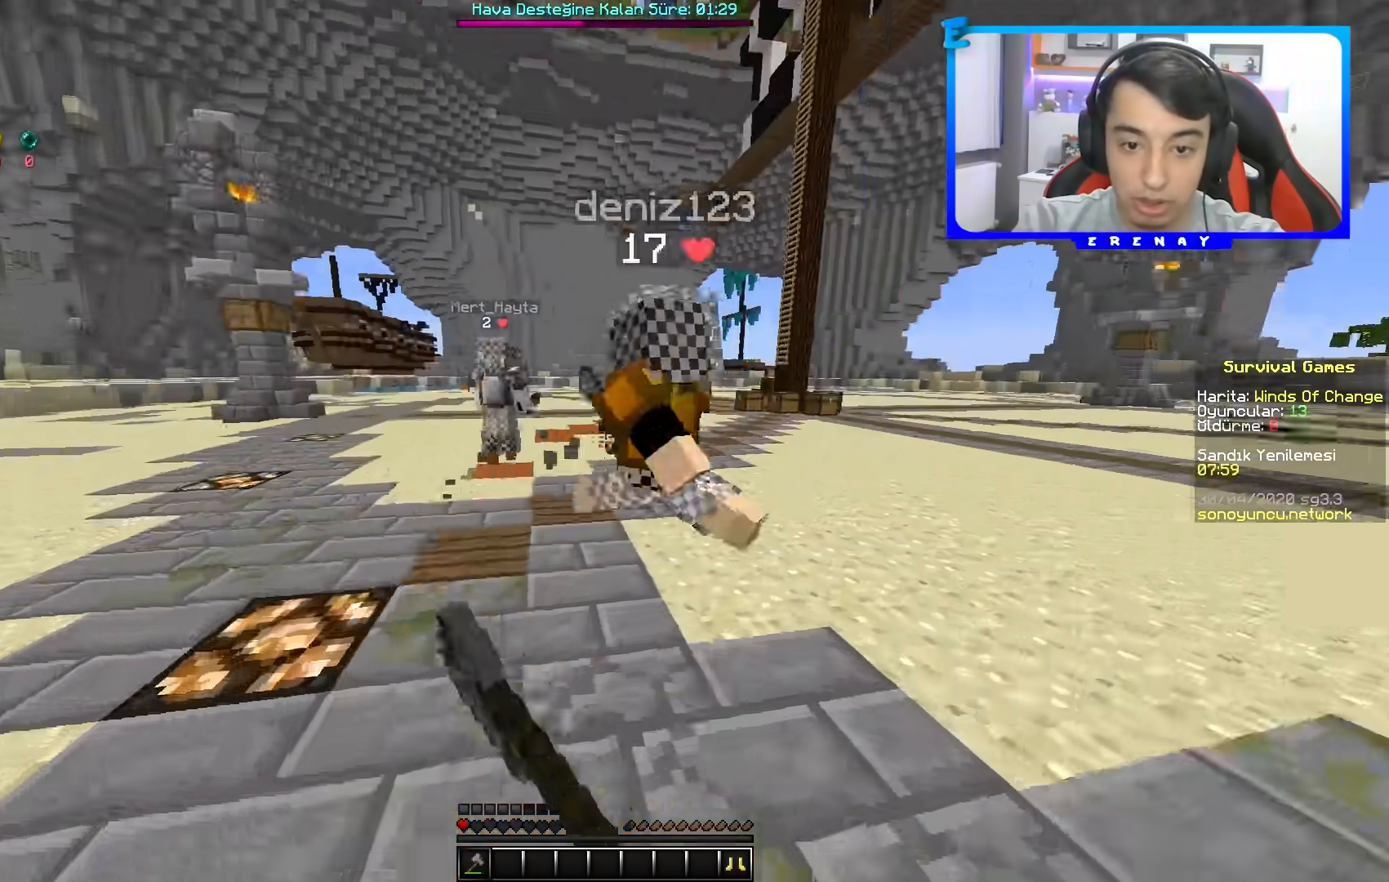
{"keys": ["d", "w"], "mouse": [], "events": [[50, "space", "down"], [183, "mouse_left", "down"], [283, "mouse_left", "up"], [283, "space", "up"], [383, "mouse_left", "down"], [450, "mouse_left", "up"]]}
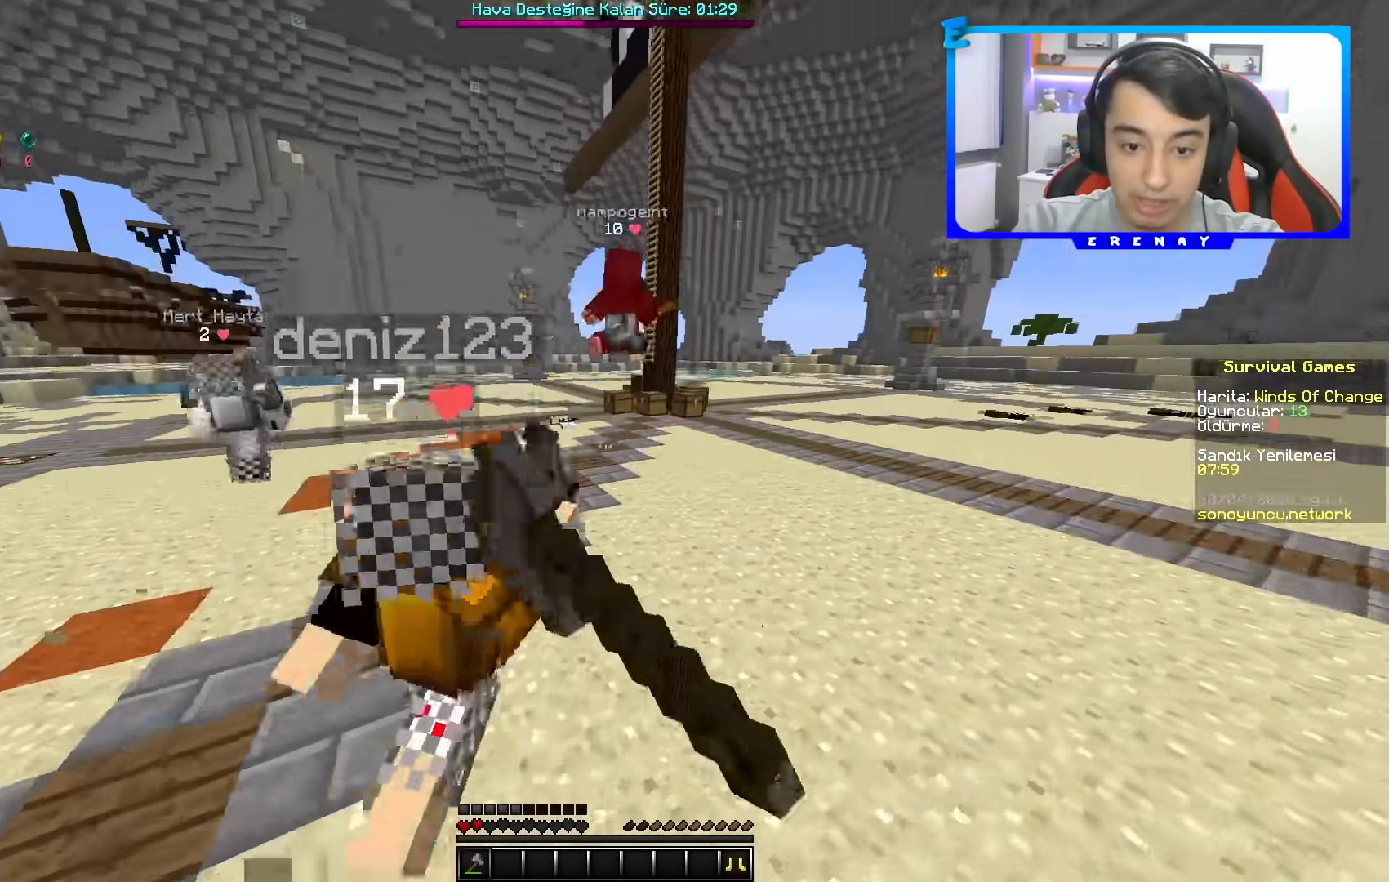
{"keys": ["a"], "mouse": [], "events": [[250, "w", "up"], [417, "a", "down"], [417, "d", "up"]]}
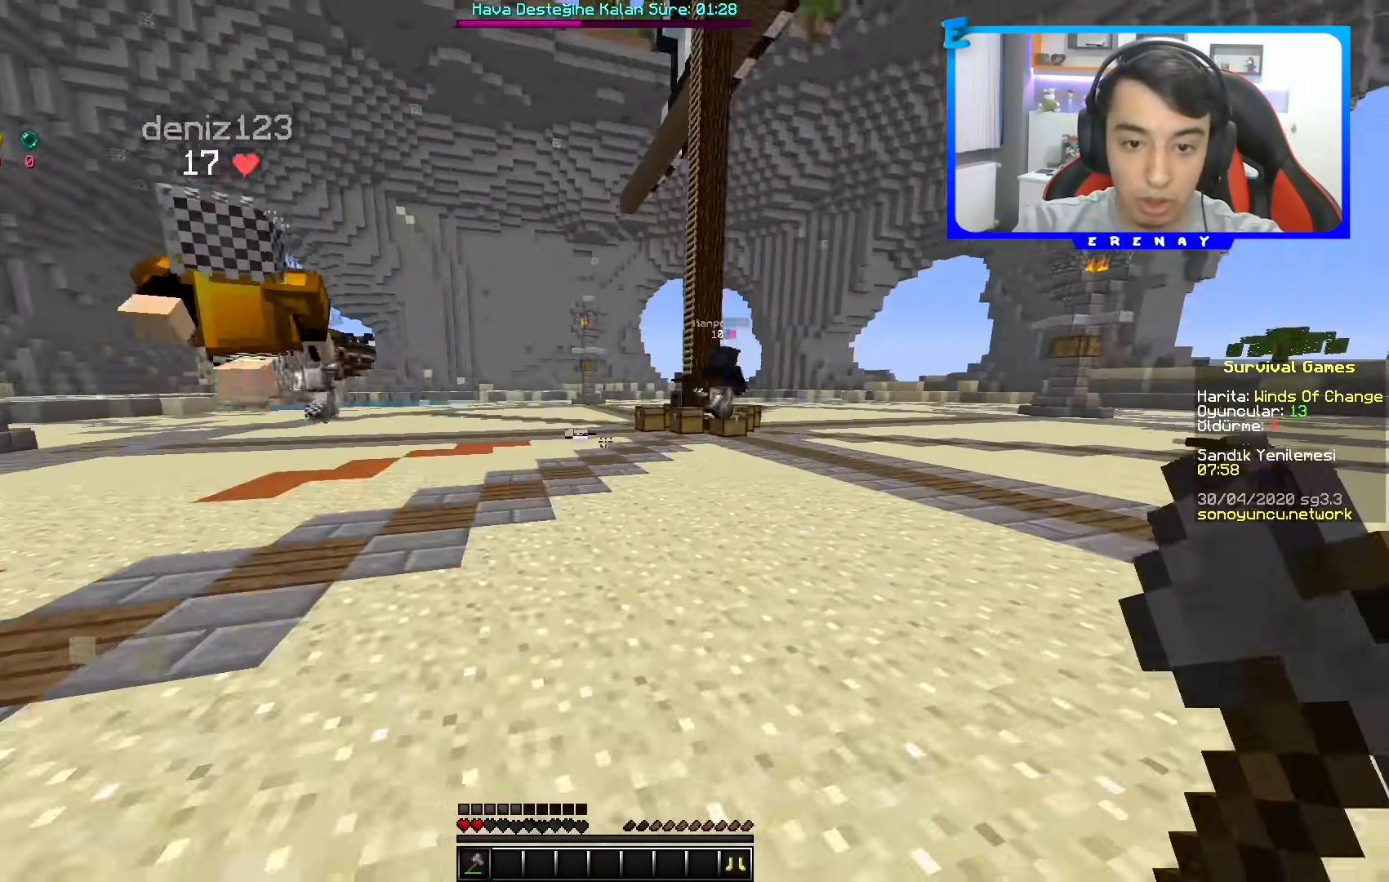
{"keys": ["a", "space", "w"], "mouse": [], "events": [[250, "w", "down"], [483, "space", "down"]]}
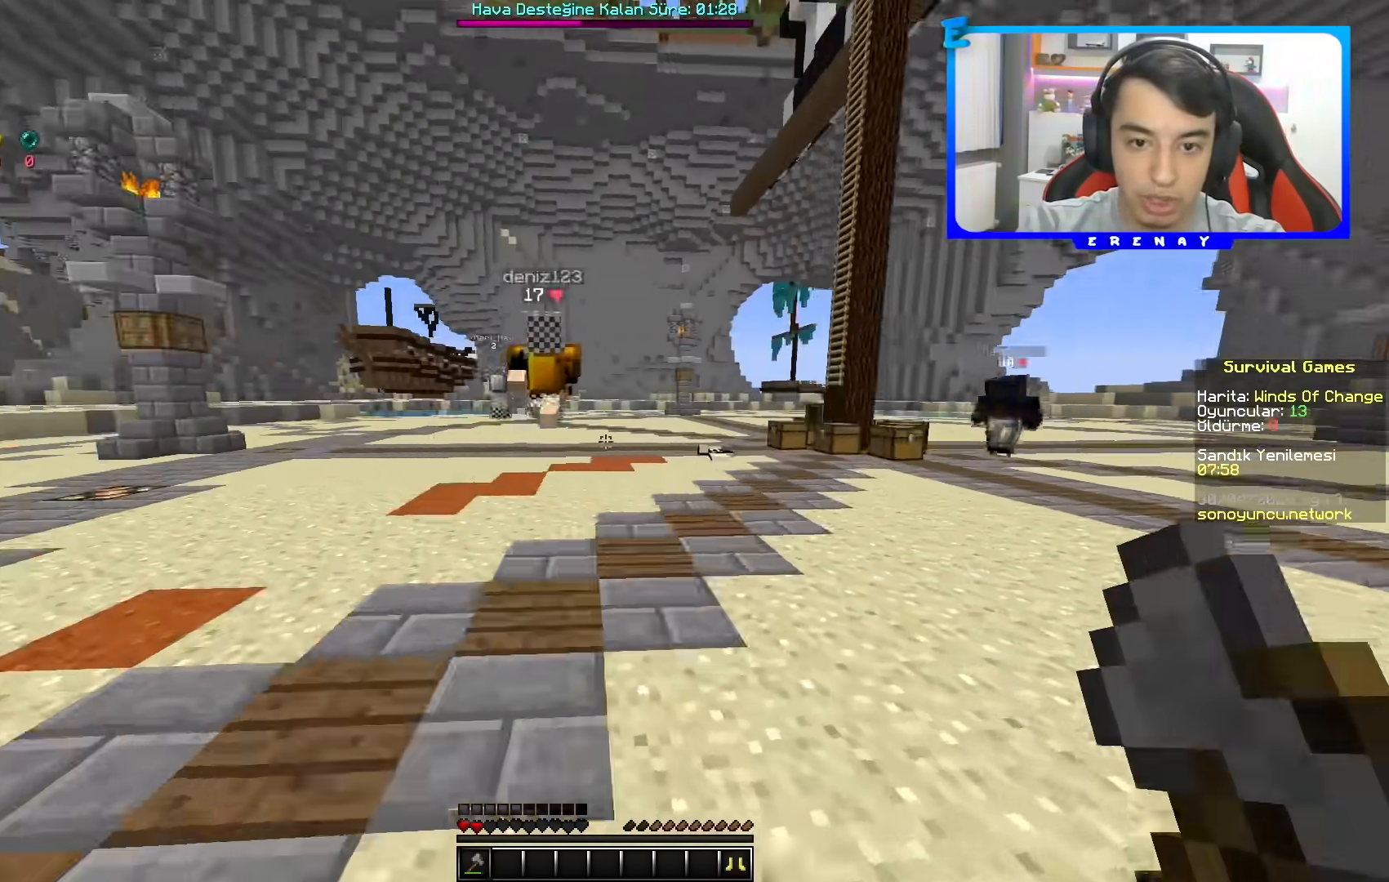
{"keys": ["a", "space", "w"], "mouse": [], "events": []}
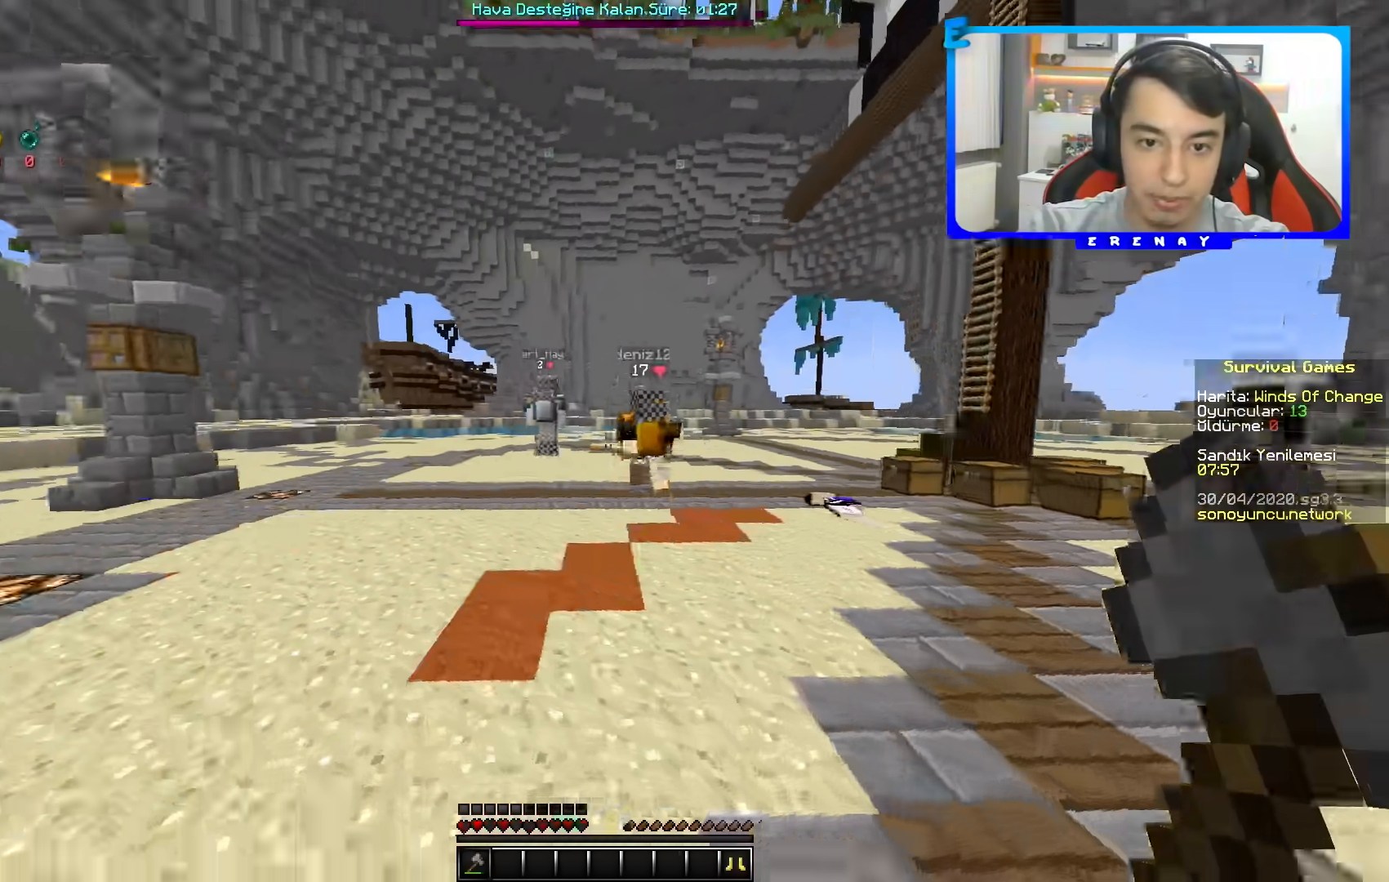
{"keys": ["space", "w"], "mouse": [], "events": [[317, "a", "up"]]}
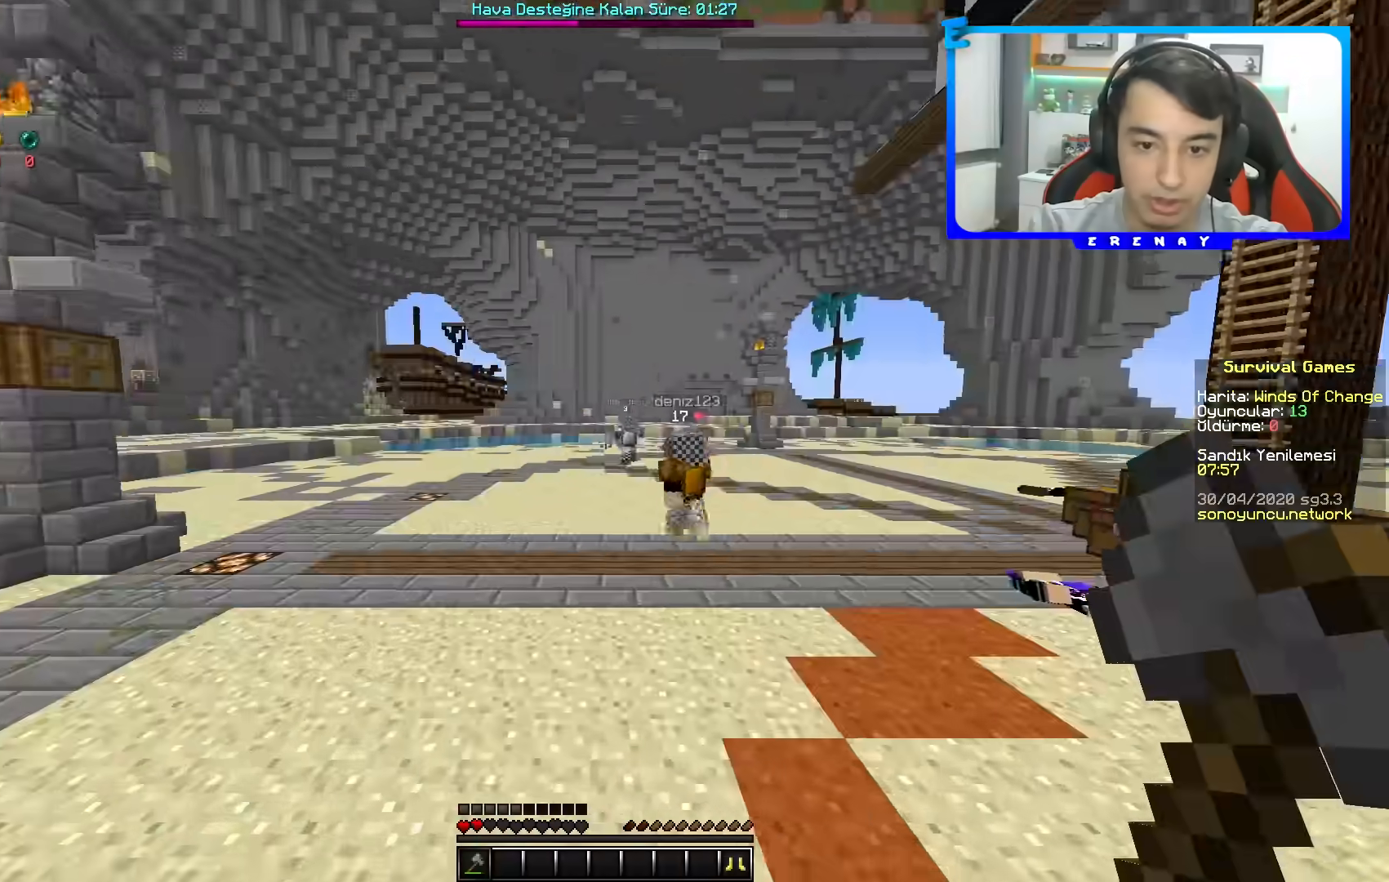
{"keys": ["space", "w"], "mouse": [], "events": []}
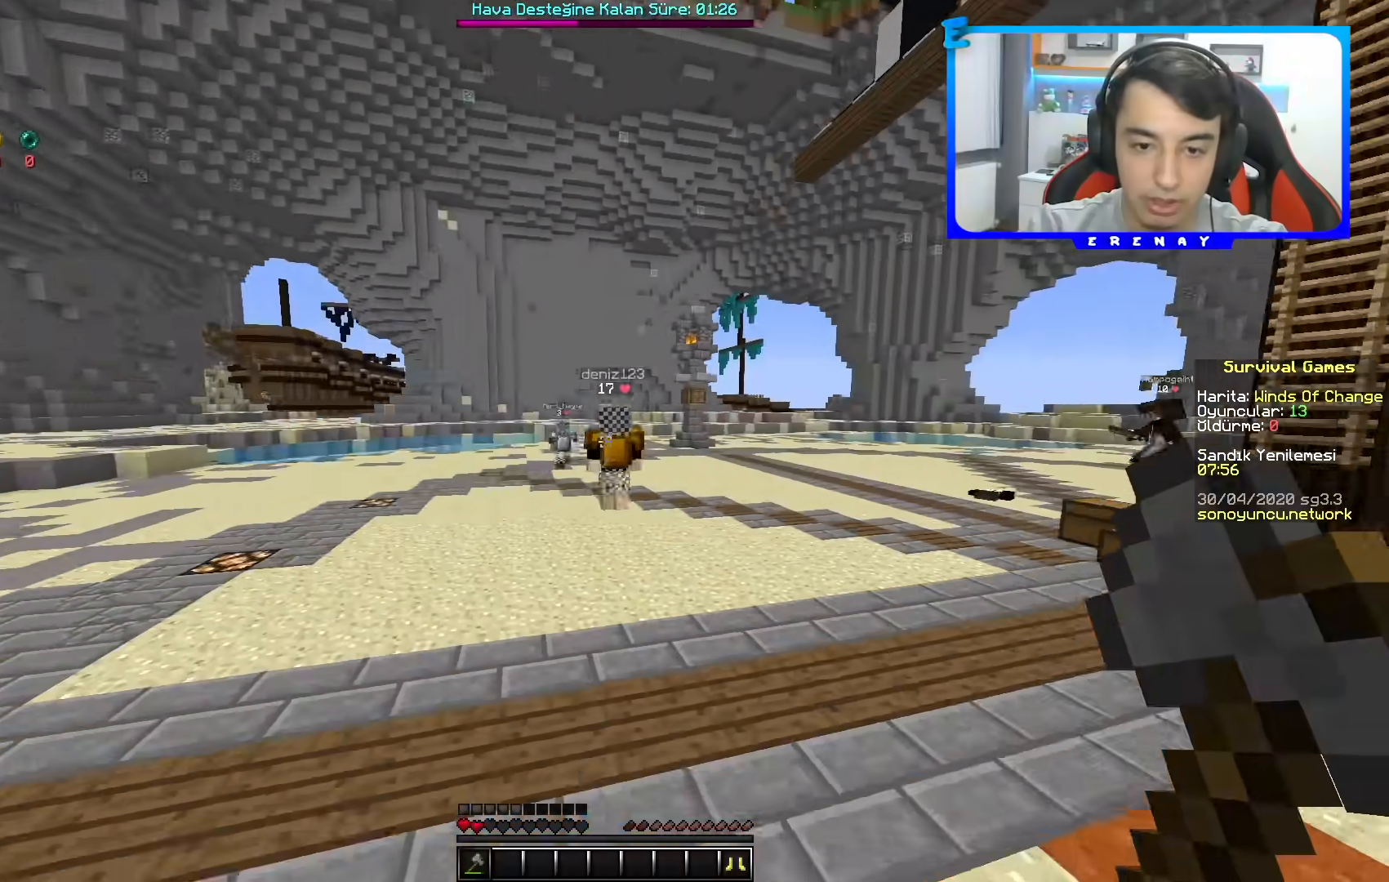
{"keys": ["a", "space", "w"], "mouse": [], "events": [[400, "a", "down"]]}
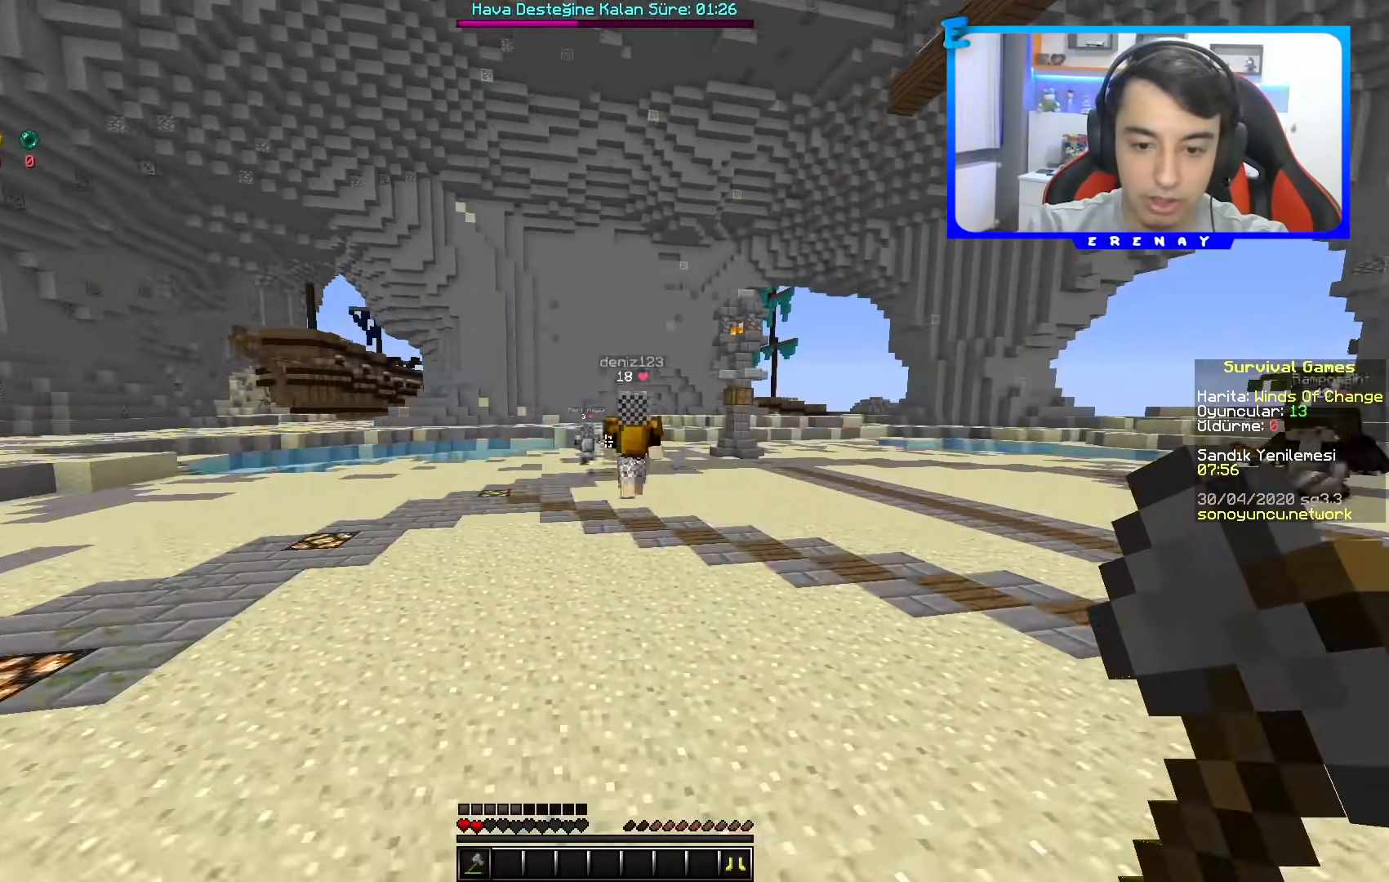
{"keys": ["a", "space", "w"], "mouse": [], "events": [[83, "a", "up"], [333, "a", "down"]]}
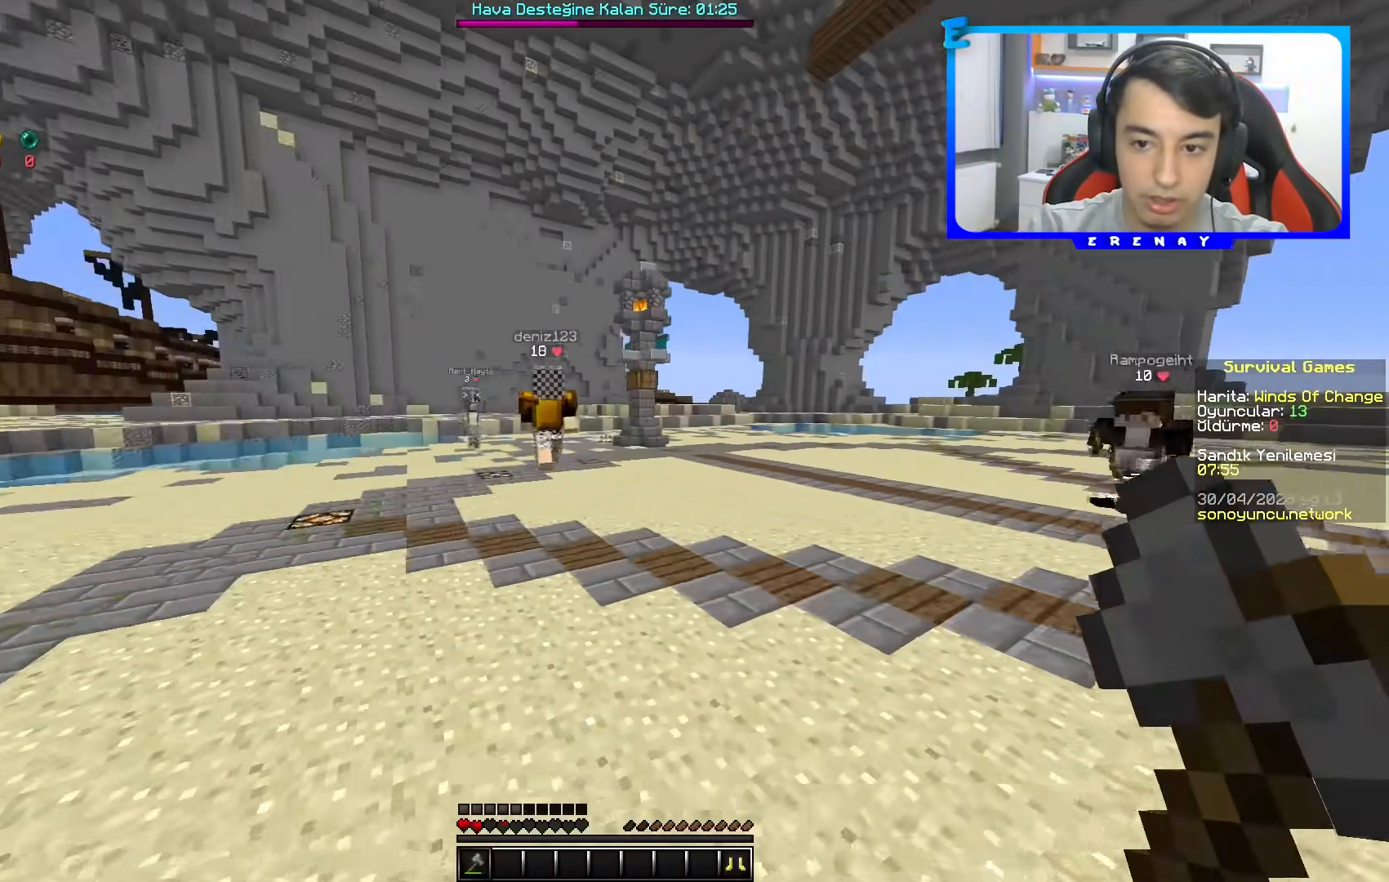
{"keys": ["a", "space", "w"], "mouse": [], "events": []}
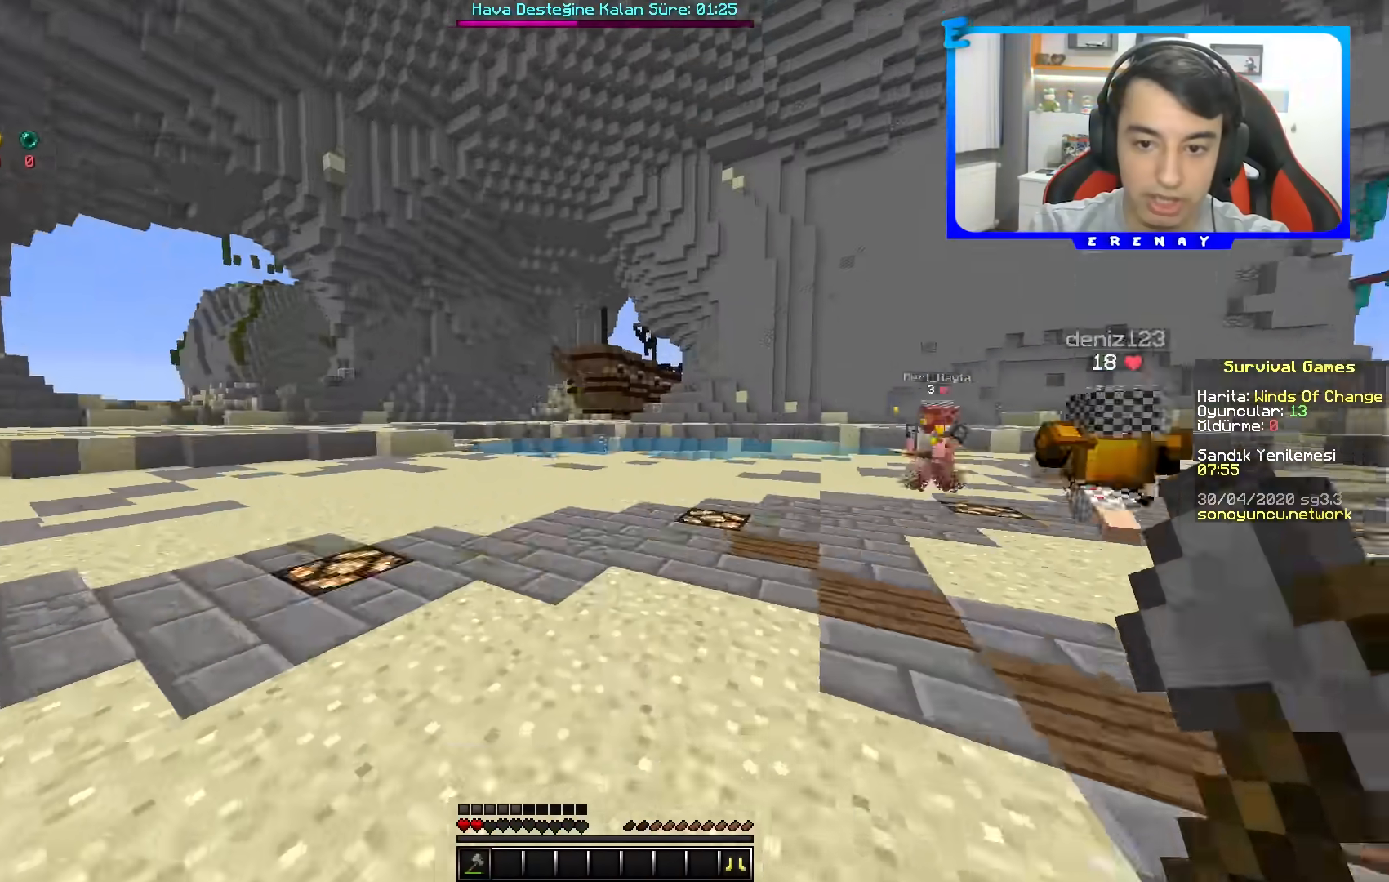
{"keys": ["a", "space", "w"], "mouse": [], "events": []}
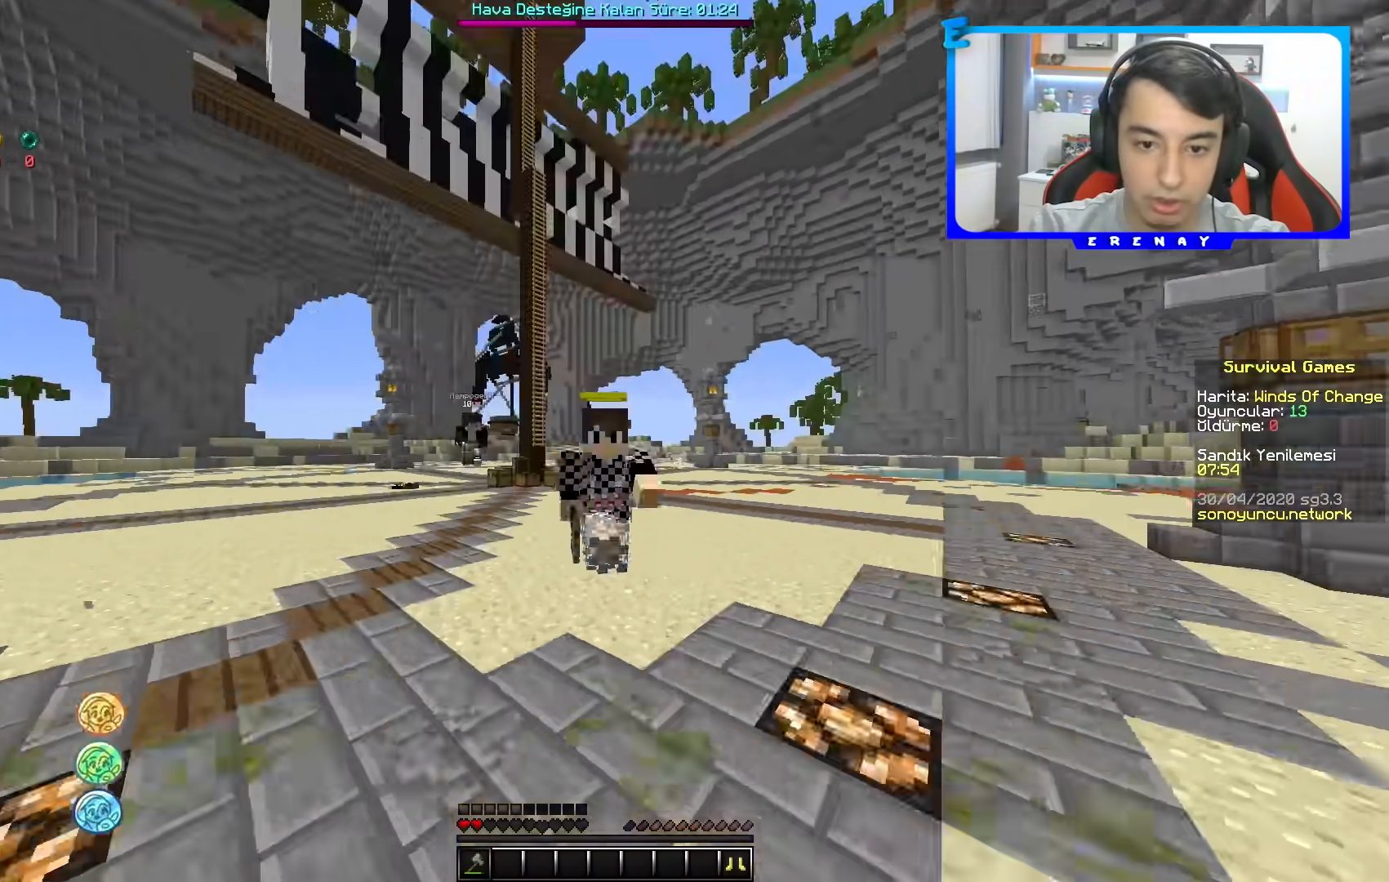
{"keys": ["space", "w"], "mouse": [], "events": [[300, "a", "up"]]}
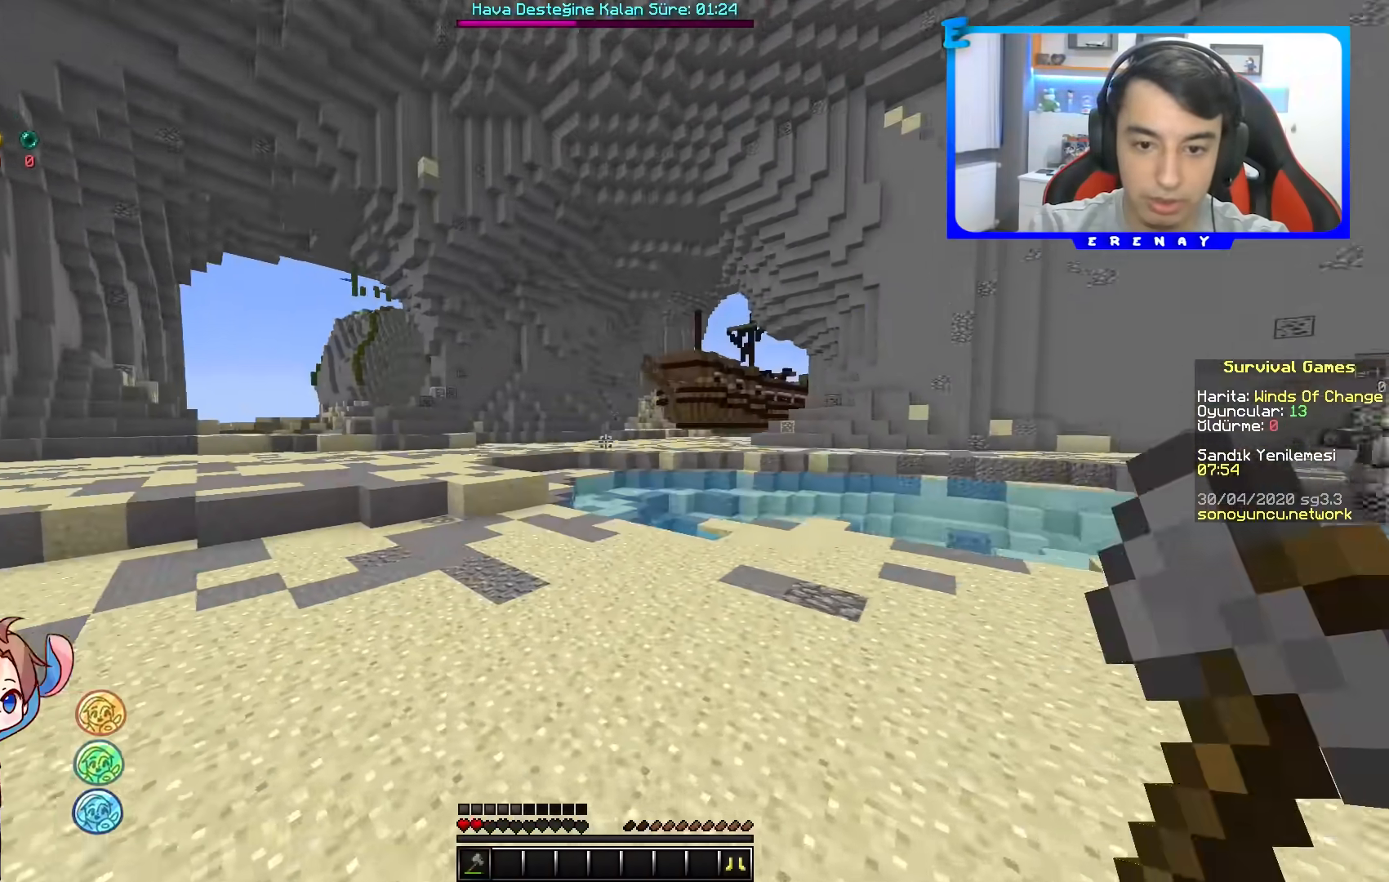
{"keys": ["space", "w"], "mouse": [], "events": []}
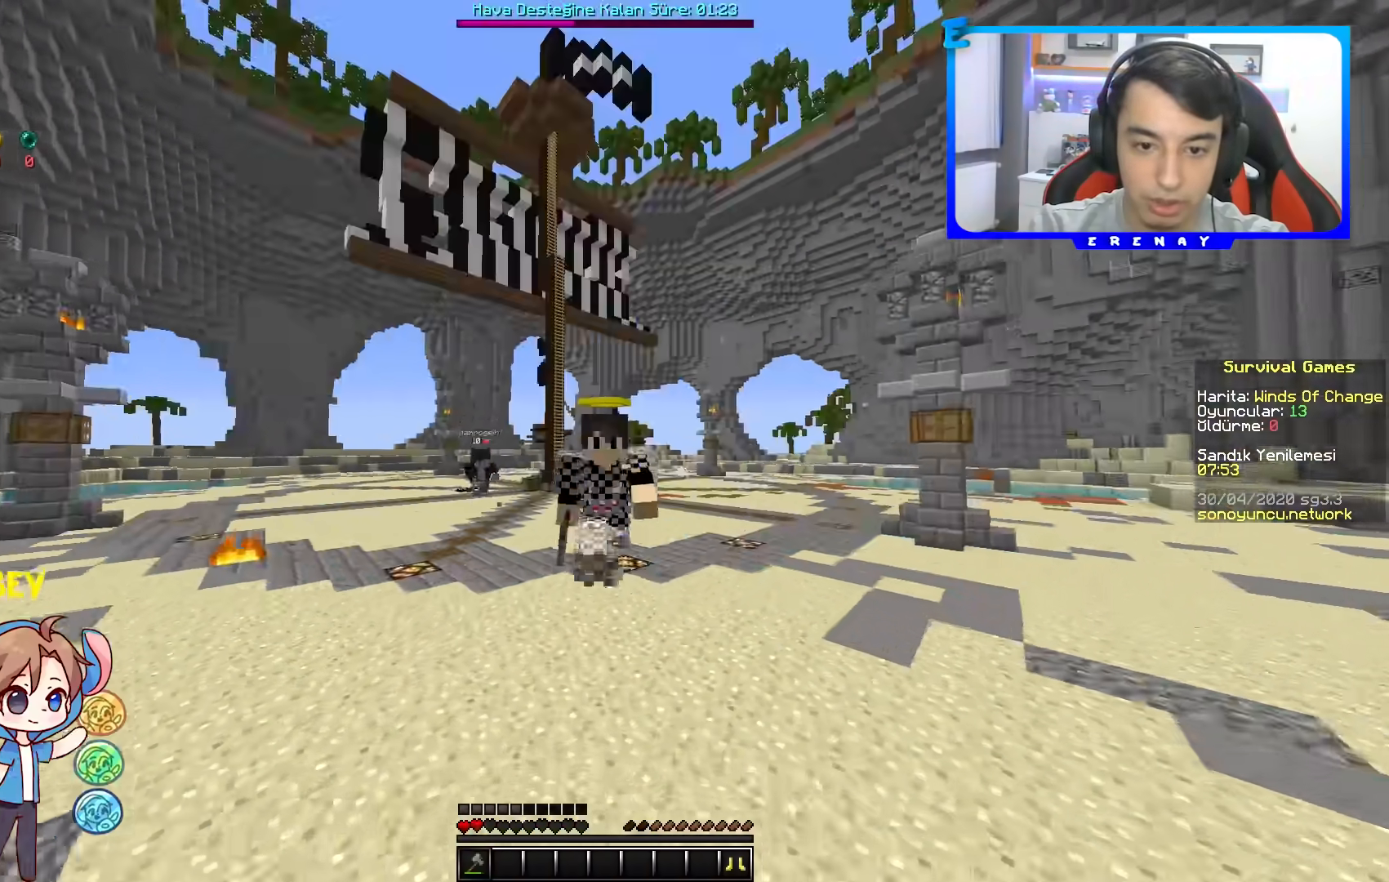
{"keys": ["space", "w"], "mouse": [], "events": []}
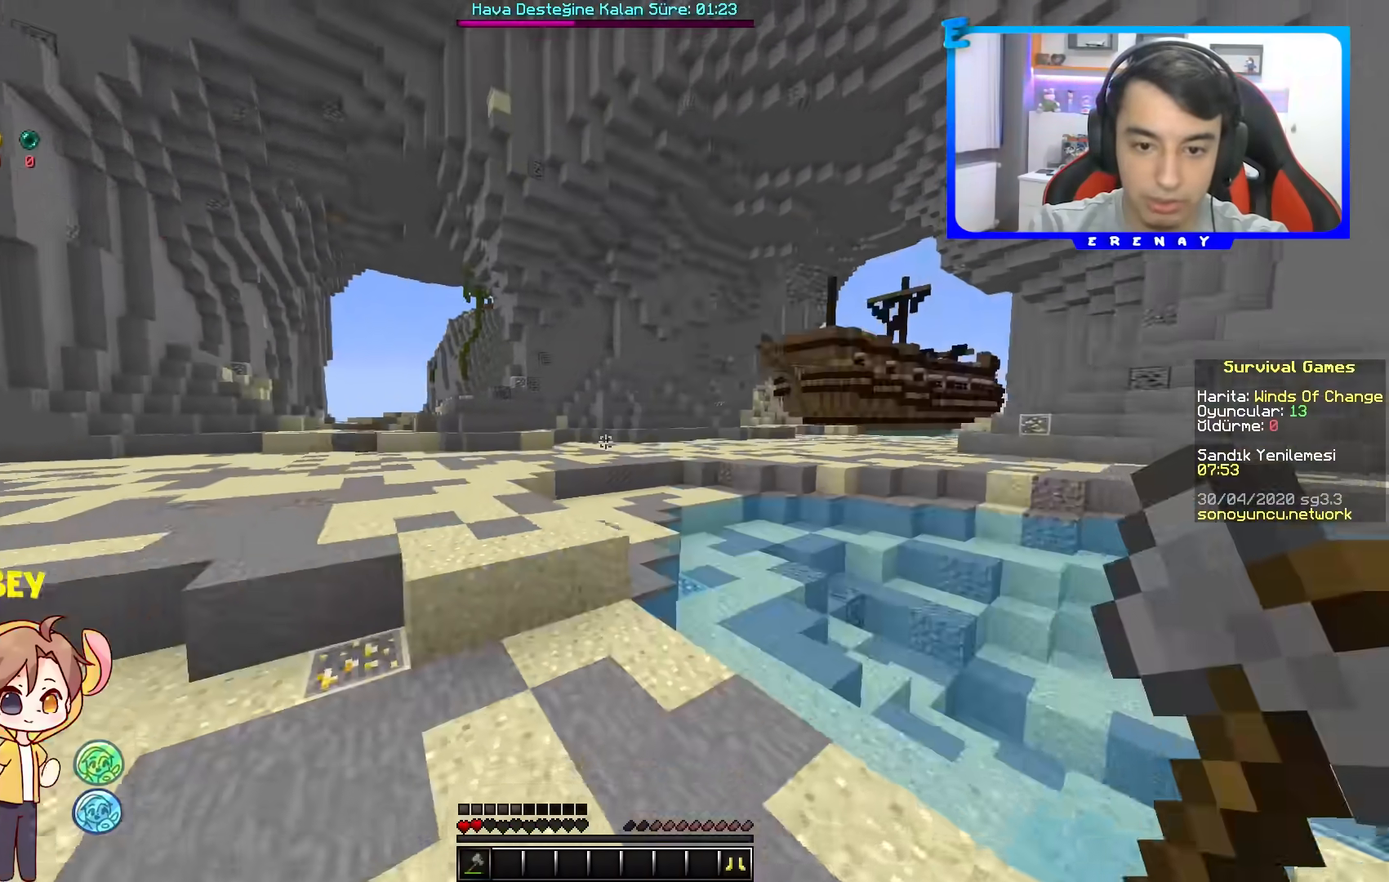
{"keys": ["space", "w"], "mouse": [], "events": [[17, "a", "down"], [83, "space", "up"], [267, "a", "up"], [283, "space", "down"]]}
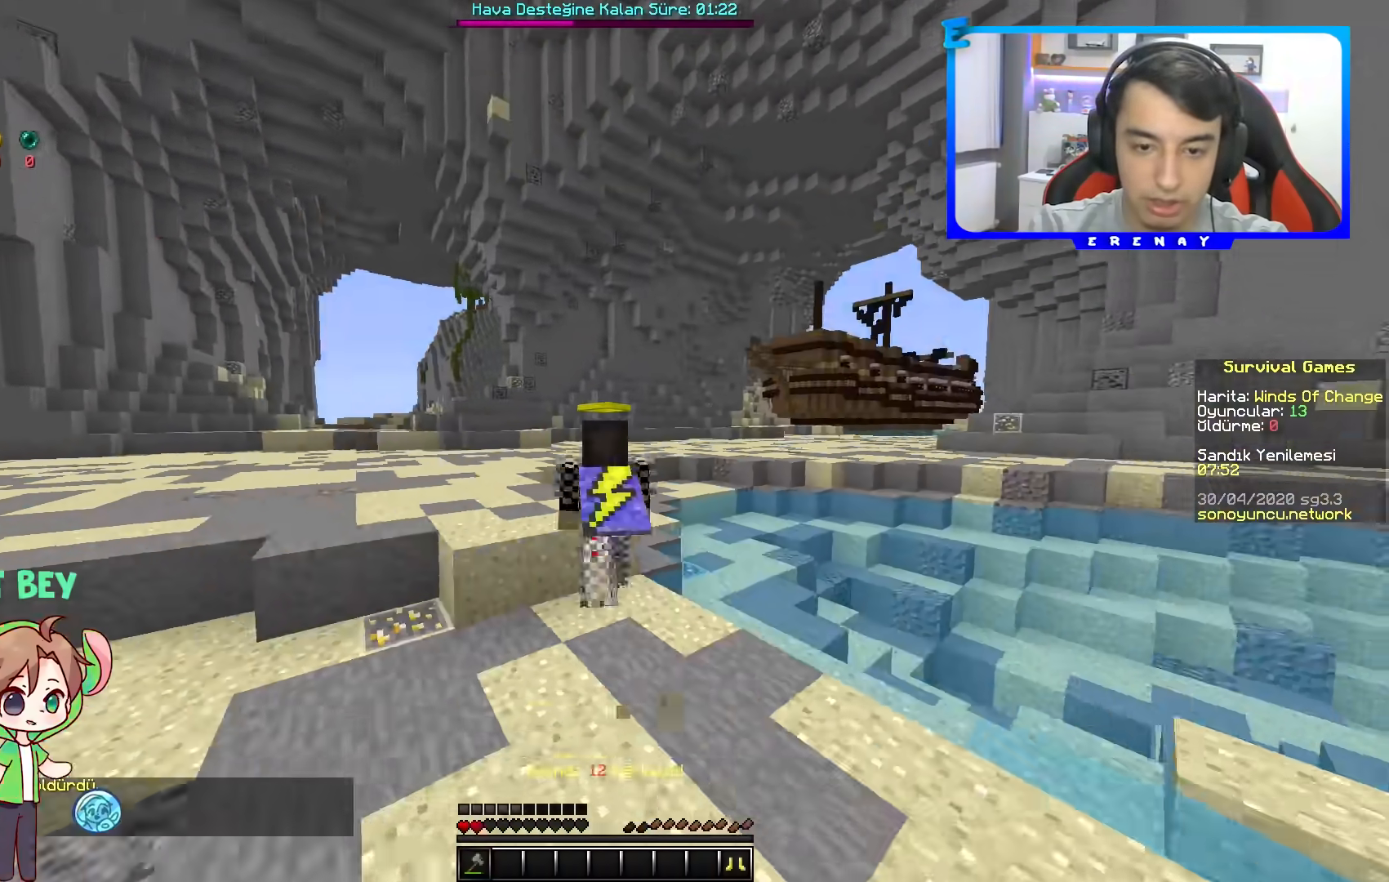
{"keys": ["space", "w"], "mouse": [], "events": []}
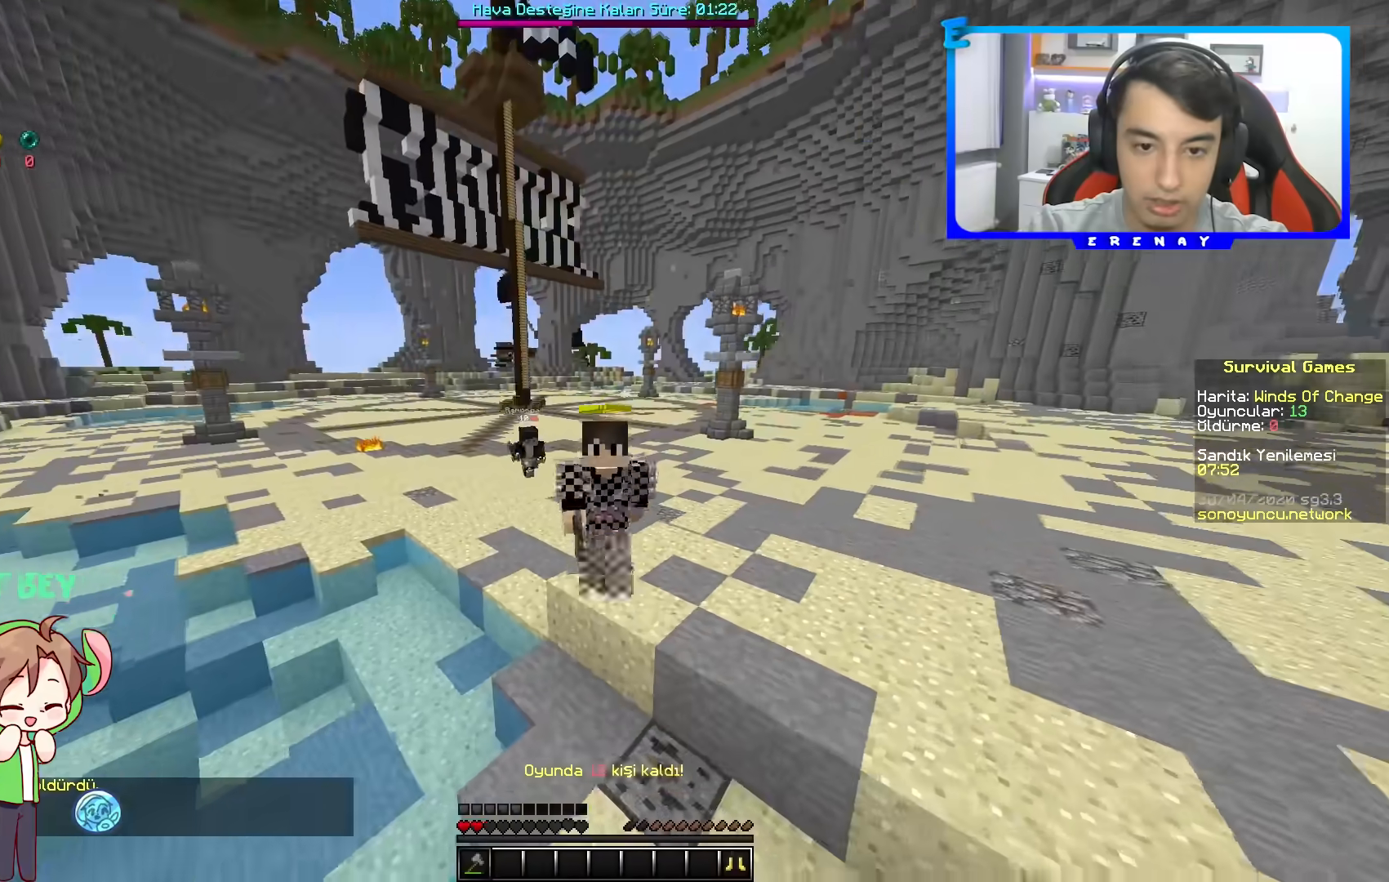
{"keys": ["w"], "mouse": [], "events": [[217, "space", "up"]]}
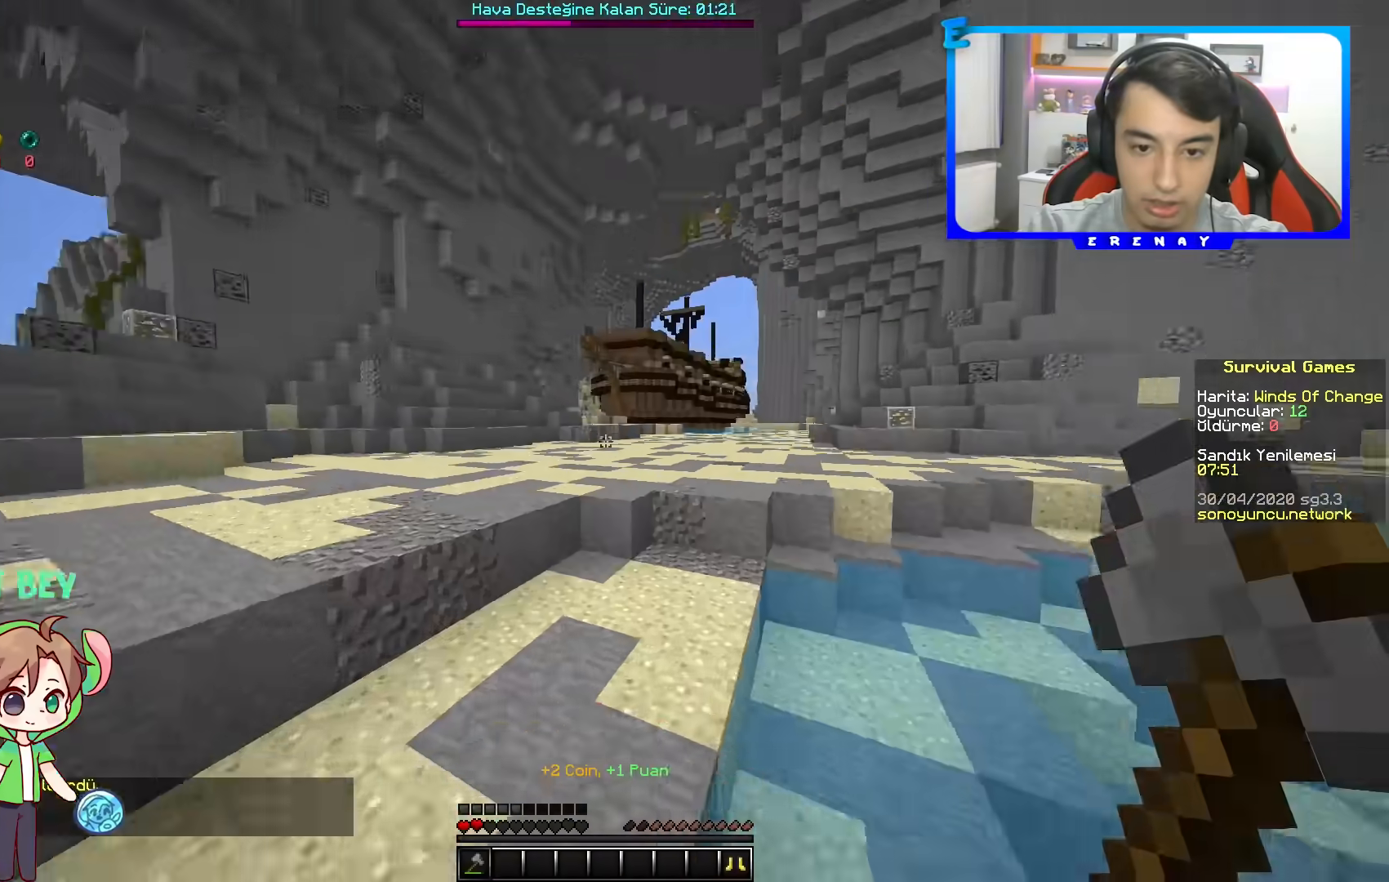
{"keys": ["w"], "mouse": [], "events": []}
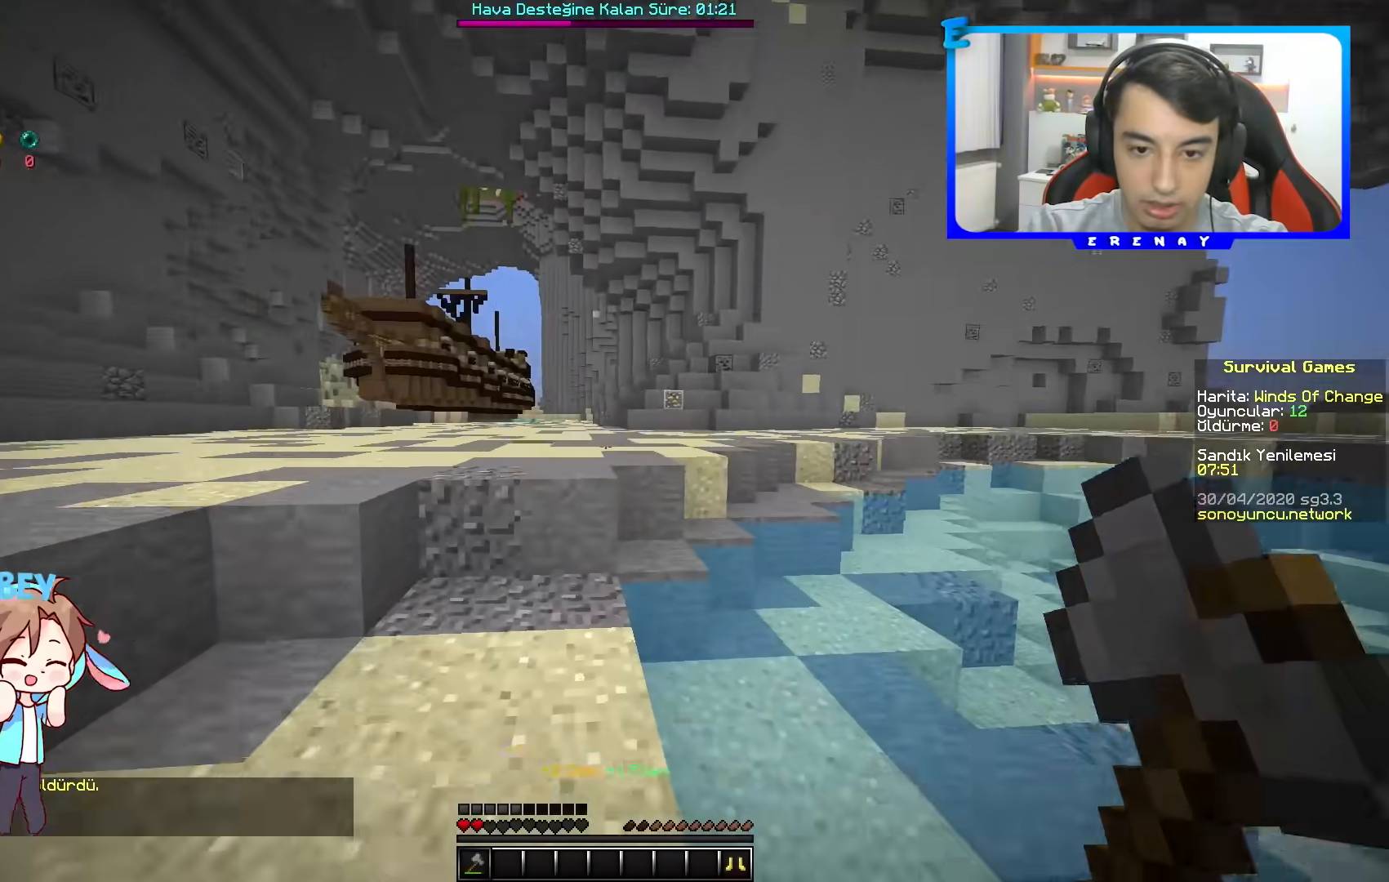
{"keys": ["space", "w"], "mouse": [], "events": [[283, "space", "down"]]}